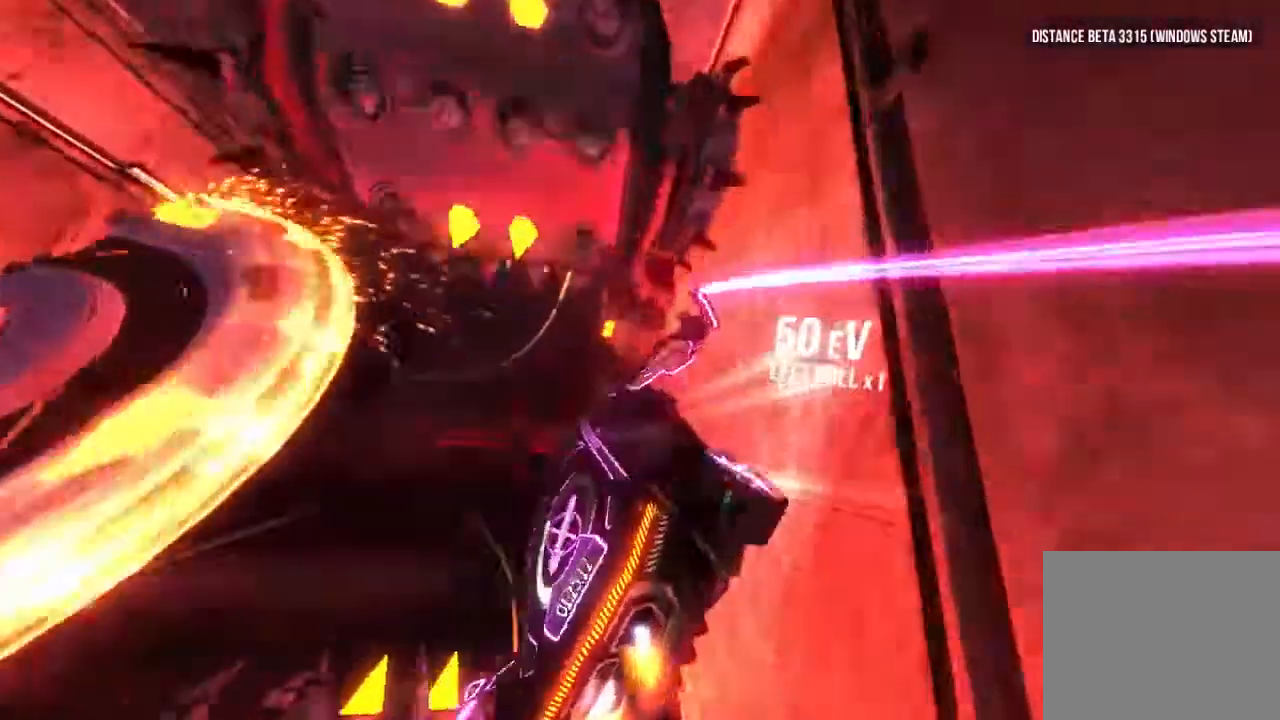
Gameplay with a controller (Xbox layout); each line is a JSON object with the inputs held at the frame after it (dt_ms = milliseconds from this image to that frame). "button_events" lists button changes between this image and that frame as [ms after this image, input, new state], when the widget could be followed in between (sticks are given only as held states). Not read: L2 L3 R2 R3.
{"dt_ms": 1000, "buttons": ["R1"], "left_stick": "center", "right_stick": "center", "button_events": []}
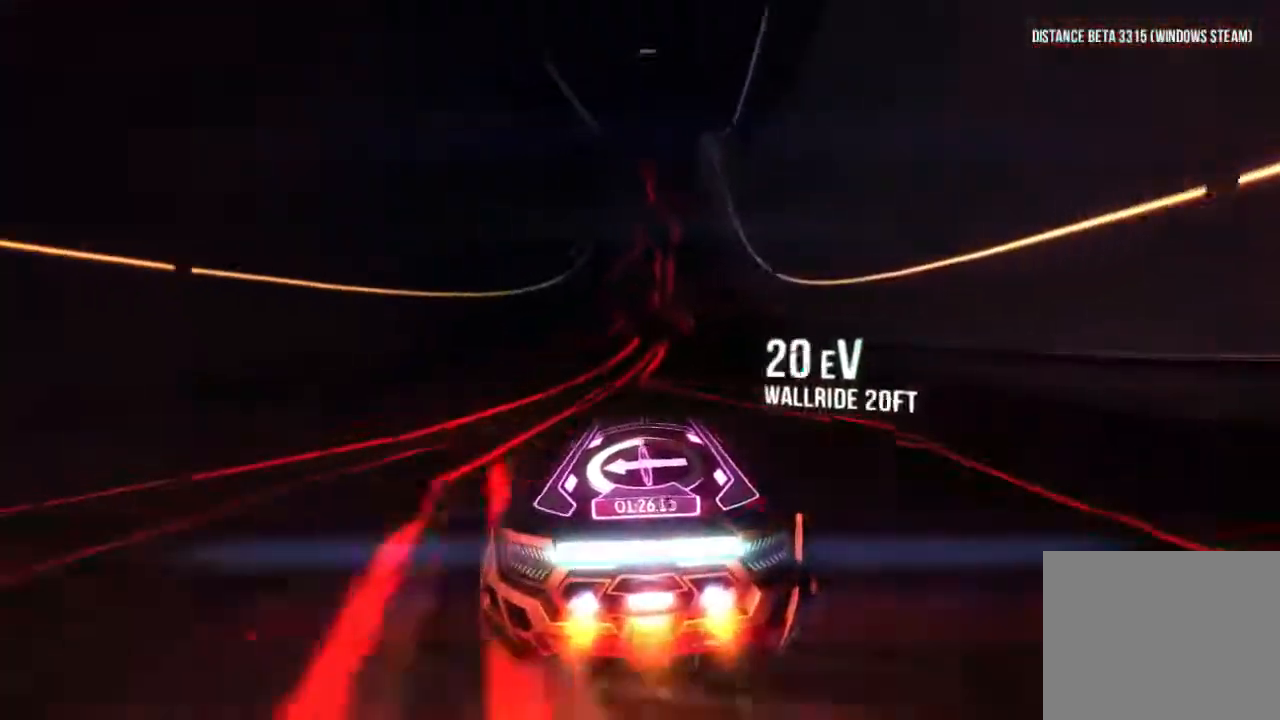
{"dt_ms": 500, "buttons": ["R1"], "left_stick": "center", "right_stick": "center", "button_events": []}
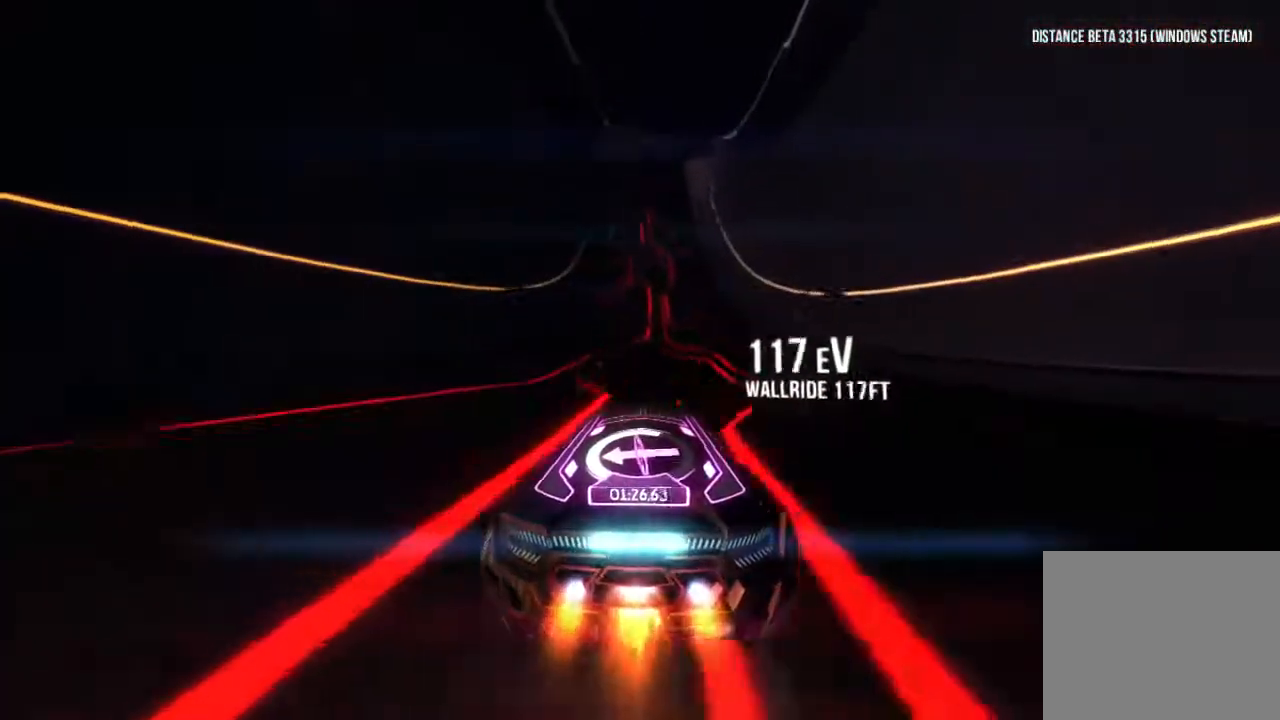
{"dt_ms": 500, "buttons": ["R1"], "left_stick": "center", "right_stick": "center", "button_events": []}
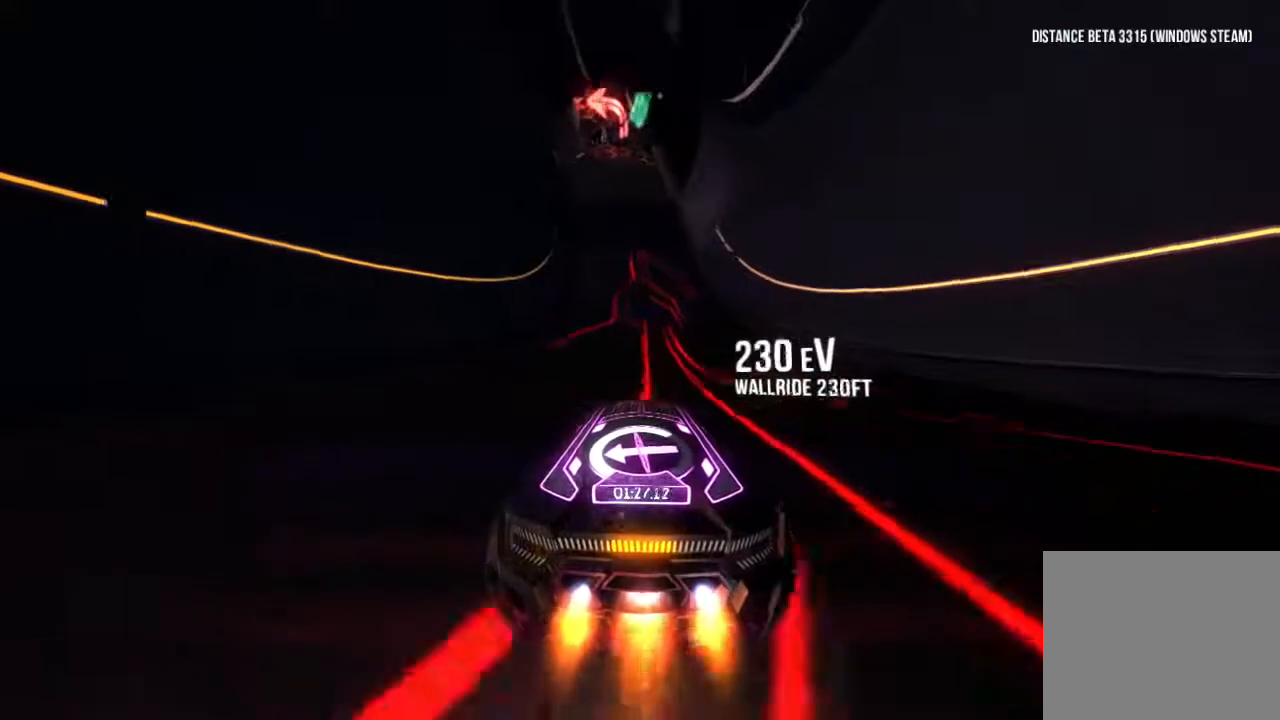
{"dt_ms": 500, "buttons": ["R1"], "left_stick": "center", "right_stick": "center", "button_events": []}
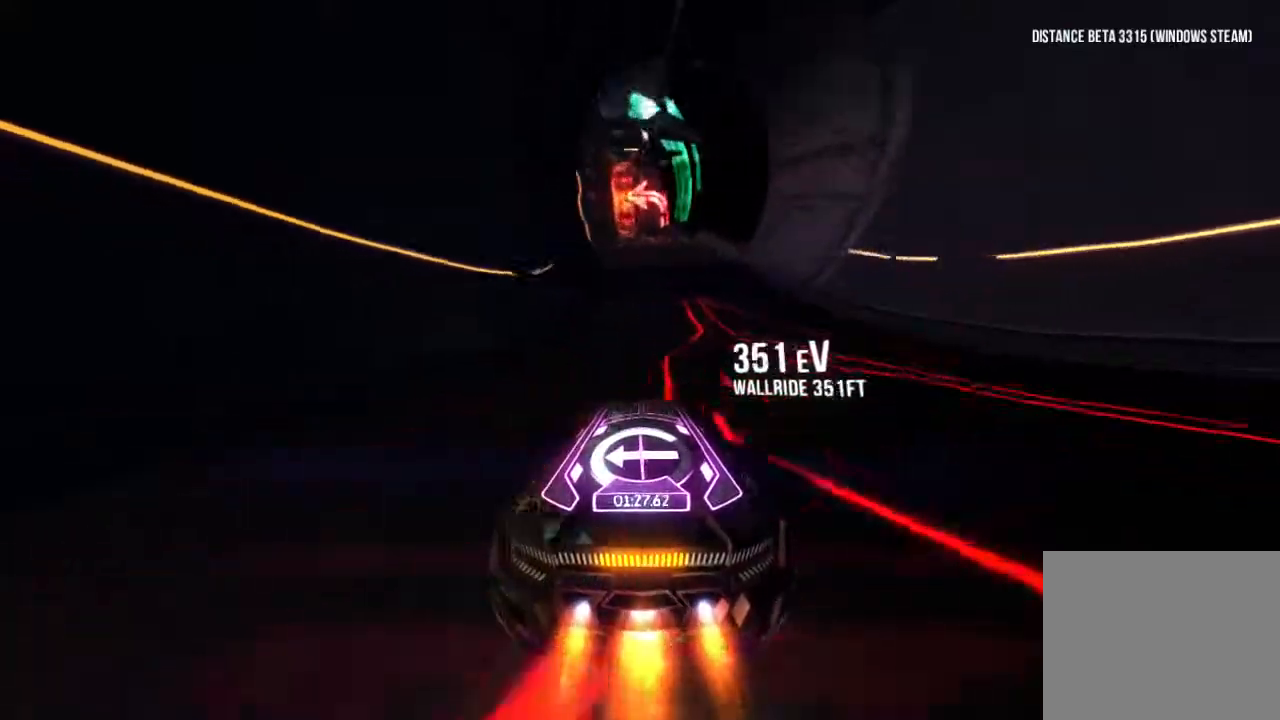
{"dt_ms": 500, "buttons": ["R1"], "left_stick": "center", "right_stick": "center", "button_events": []}
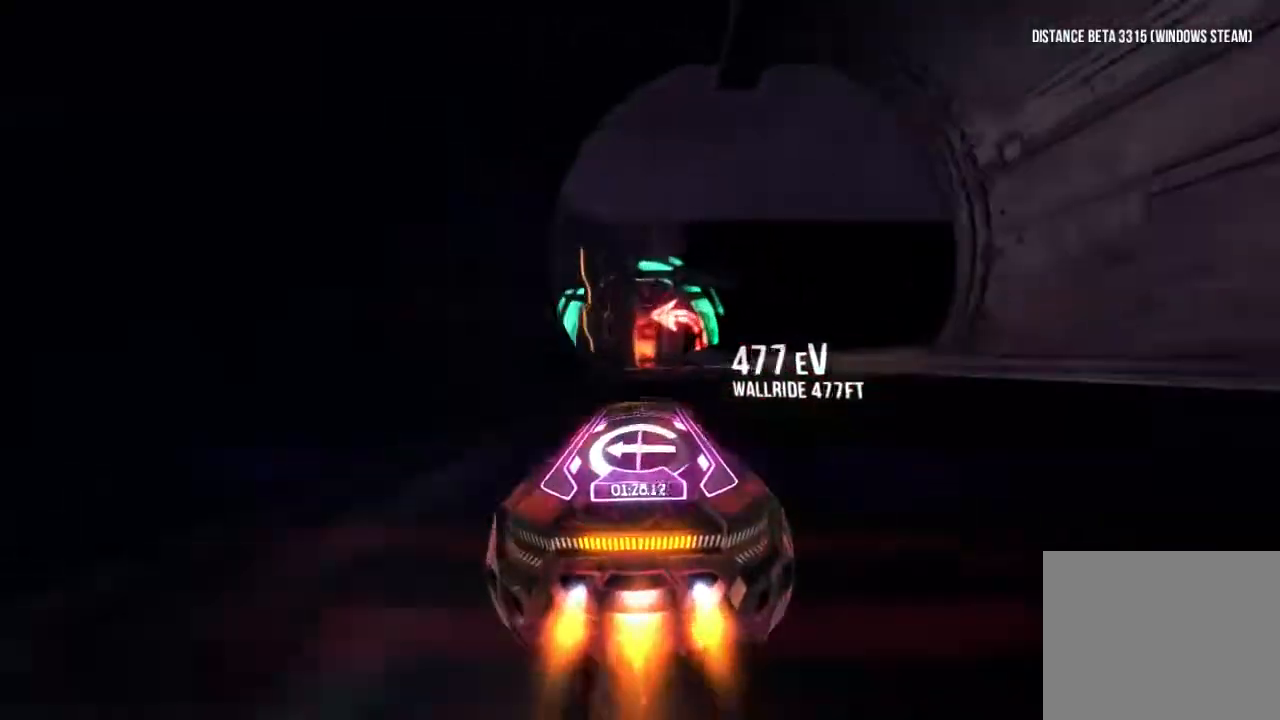
{"dt_ms": 500, "buttons": ["L1", "R1"], "left_stick": "center", "right_stick": "right", "button_events": [[450, "L1", "down"]]}
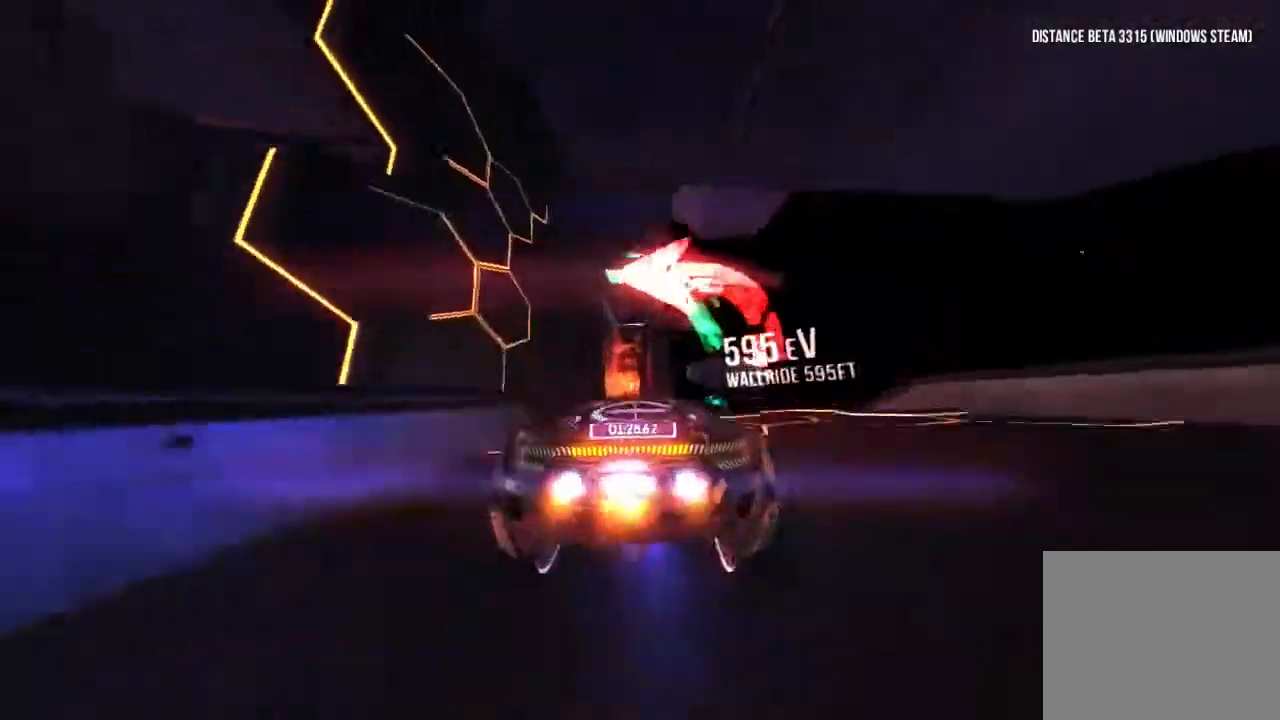
{"dt_ms": 500, "buttons": ["R1"], "left_stick": "center", "right_stick": "center", "button_events": [[50, "L1", "up"]]}
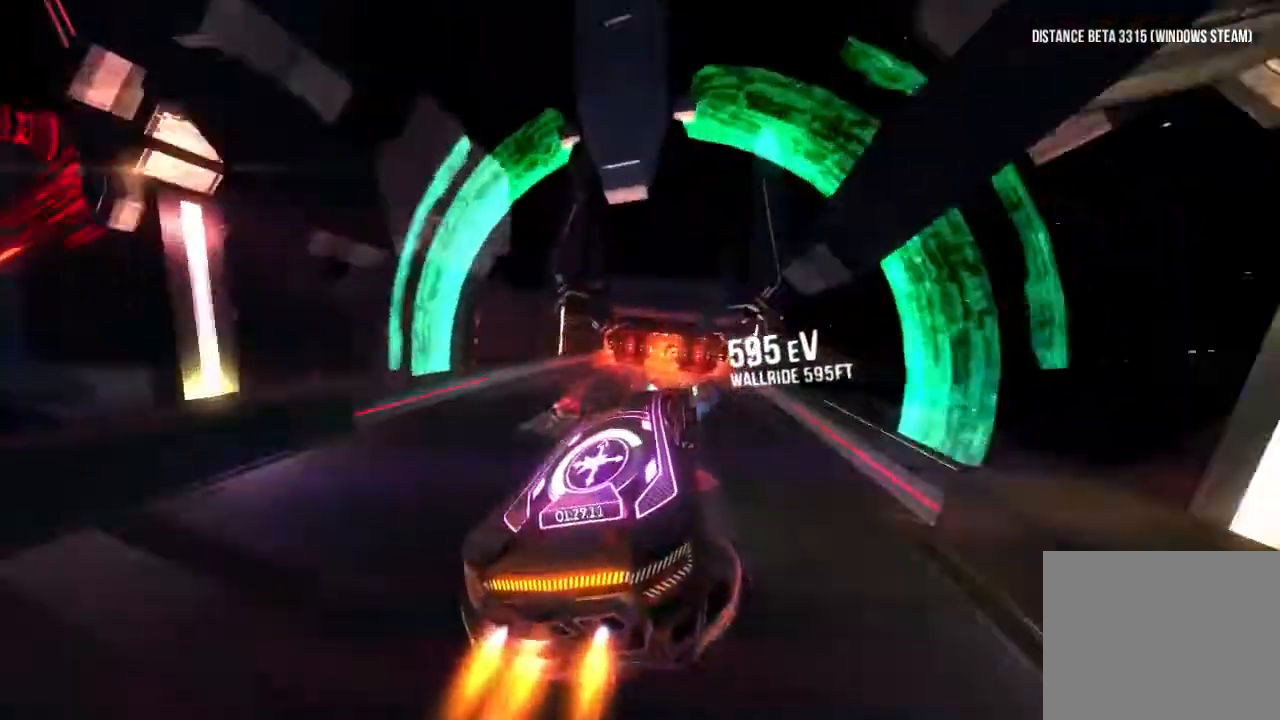
{"dt_ms": 500, "buttons": ["R1"], "left_stick": "right", "right_stick": "center", "button_events": []}
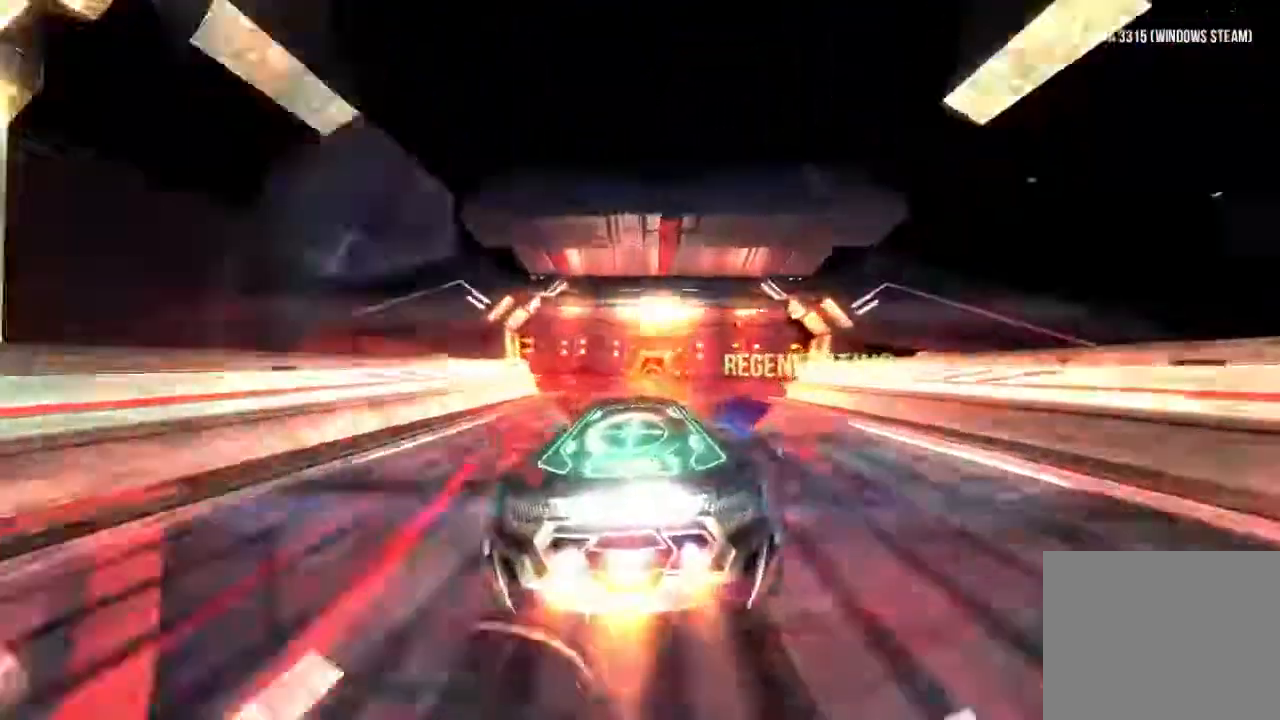
{"dt_ms": 500, "buttons": ["R1"], "left_stick": "center", "right_stick": "center", "button_events": []}